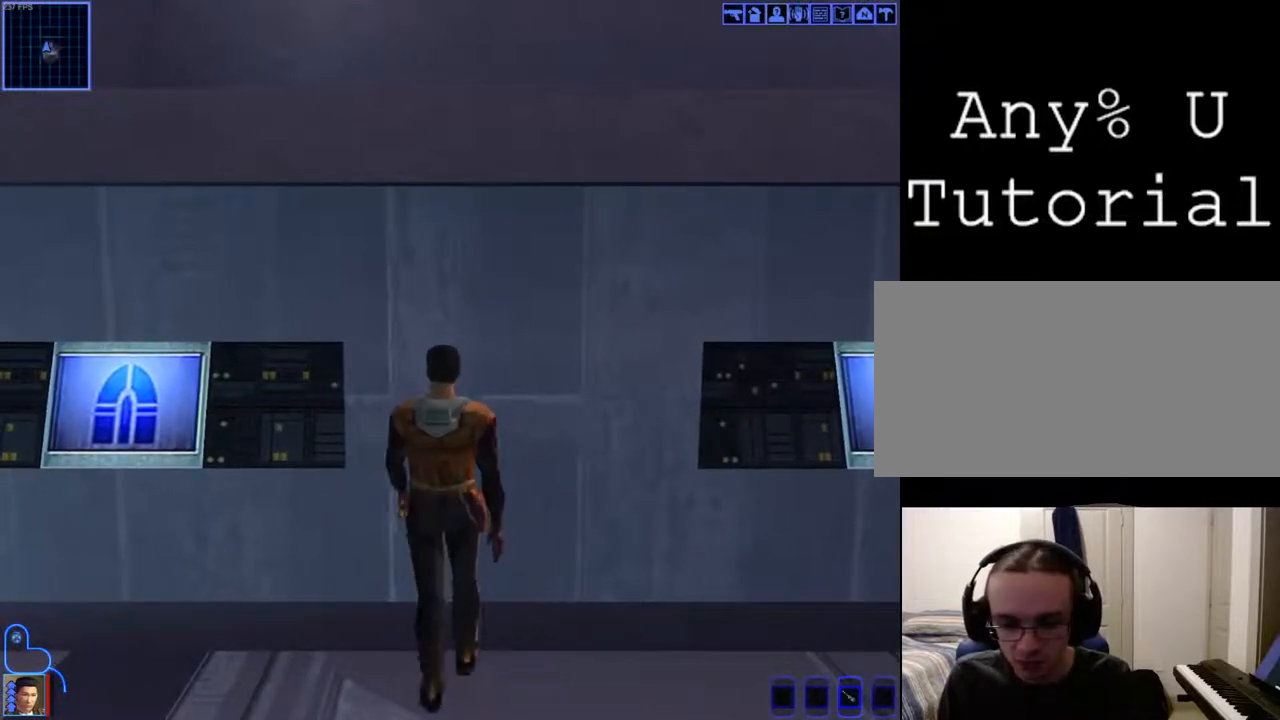
Gameplay with keyboard and mouse; each line is a JSON object with the keys and mouse buttons held at the frame after it. "events" lists presses ("down") and releases ("up") of "1", "2", "3", "4", "a", "alt_l", "alt_r", "b", "c", "caps_lock", "ctrl_l", "ctrl_r", "d", "down", "e", "escape", "f", "f4", "f5", "g", "h", "i", "j", "k", "l", "left", "m", "n", "num0", "o", "p", "q", "r", "return", "right", "s", "shift_l", "shift_r", "space", "t", "tab", "u", "up", "v", "w", "x", "y", "z", "mouse_left", "mouse_wheel" and "mouse_right" between this image and that frame as [ms after this image, input, new state], when the widget could be followed in between. "mouse_left", "mouse_wheel", "mouse_right" = the "left", "wheel", "right" buttons of the "mouse" list. No other keys are recorded. "wheel" means that the mouse wheel is clicked or scrolled. Mouse movement is not recorded.
{"keys": ["b", "w"], "mouse": ["right"], "events": []}
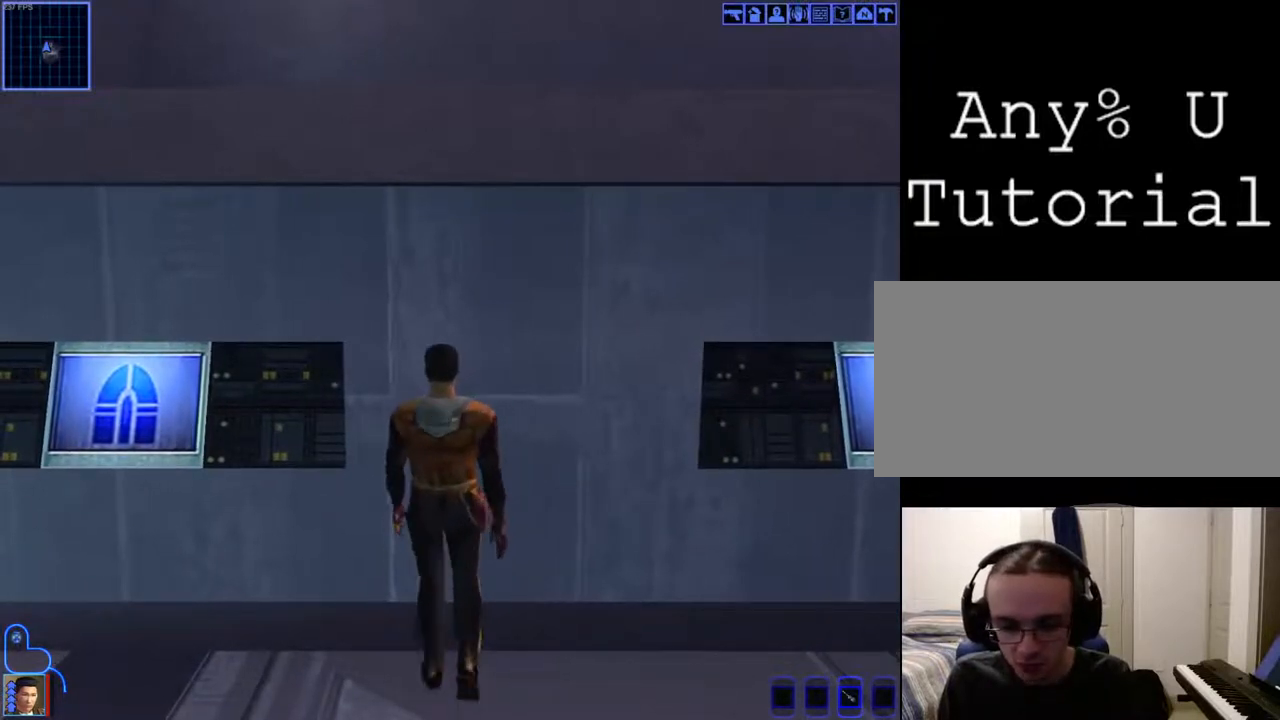
{"keys": ["b", "w"], "mouse": ["right"], "events": []}
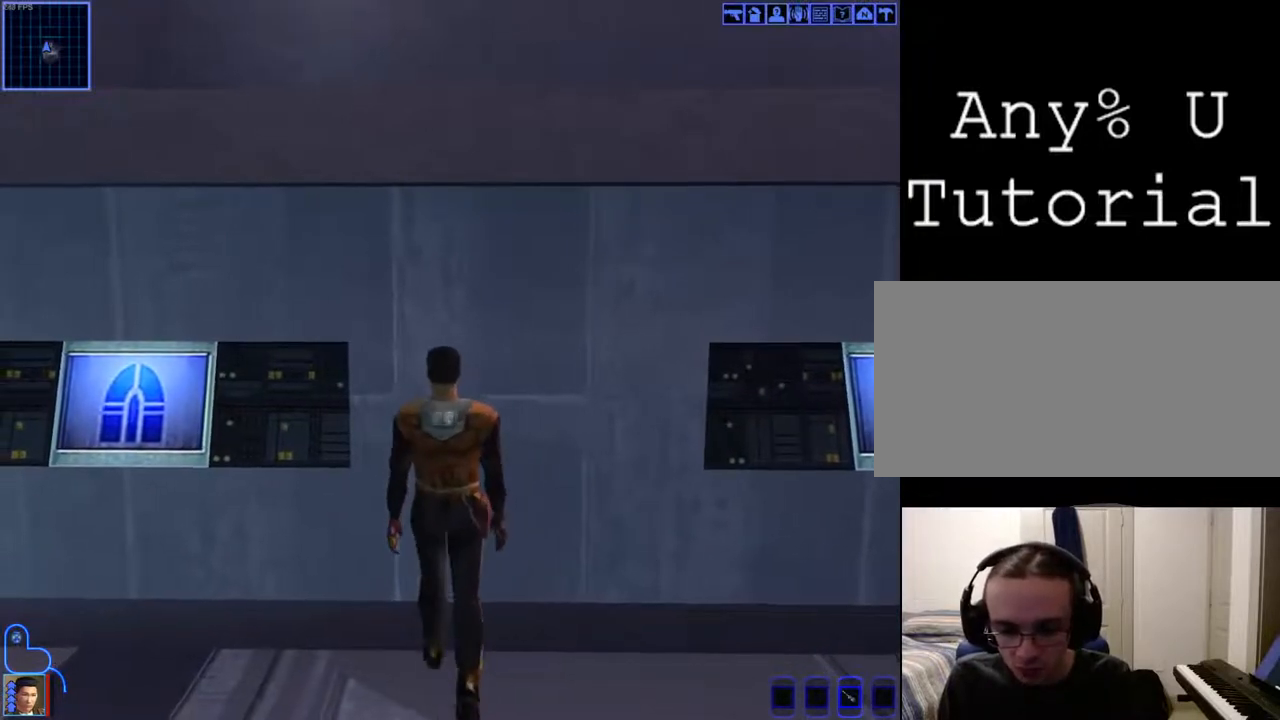
{"keys": ["b", "w"], "mouse": ["right"], "events": []}
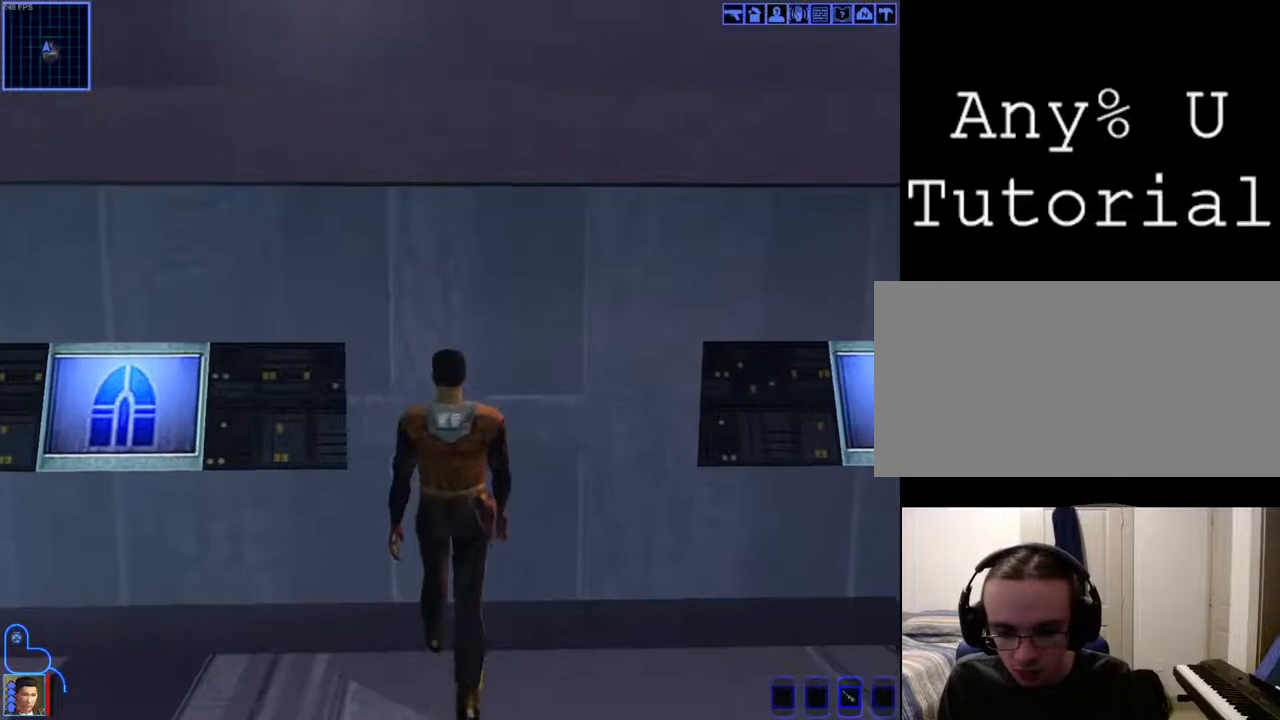
{"keys": ["b", "w"], "mouse": ["right"], "events": []}
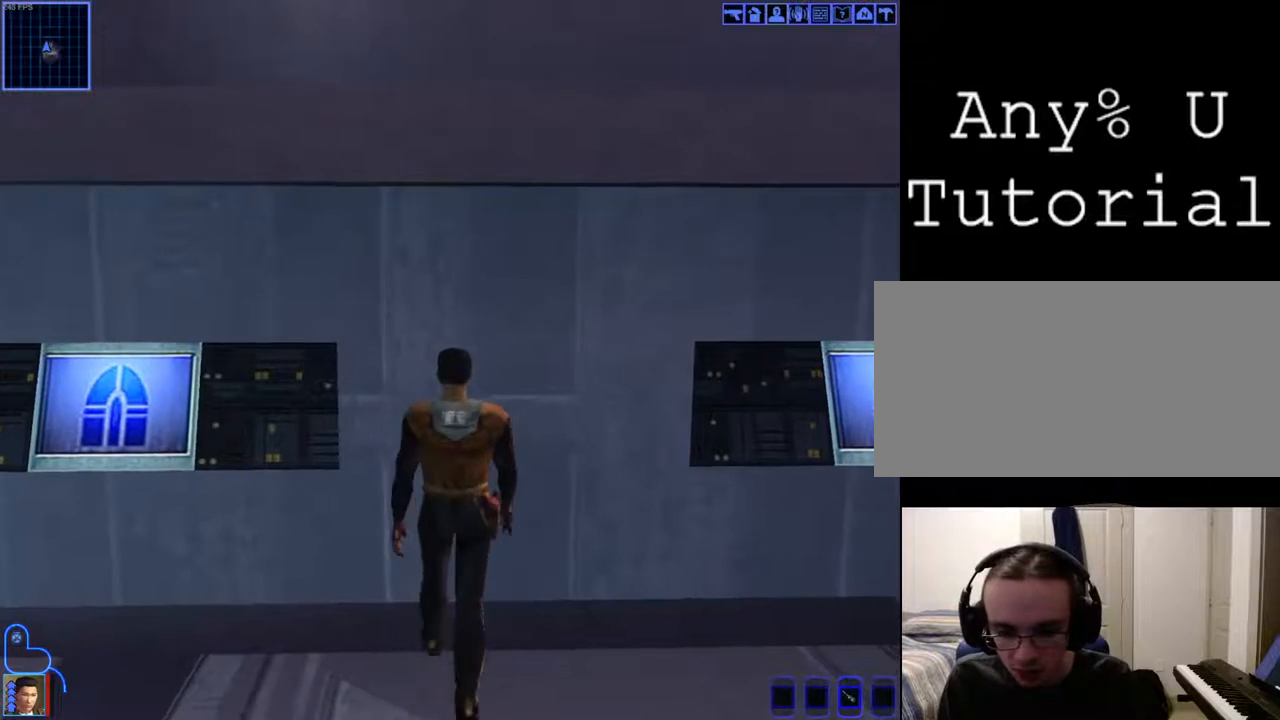
{"keys": ["b", "w"], "mouse": ["right"], "events": []}
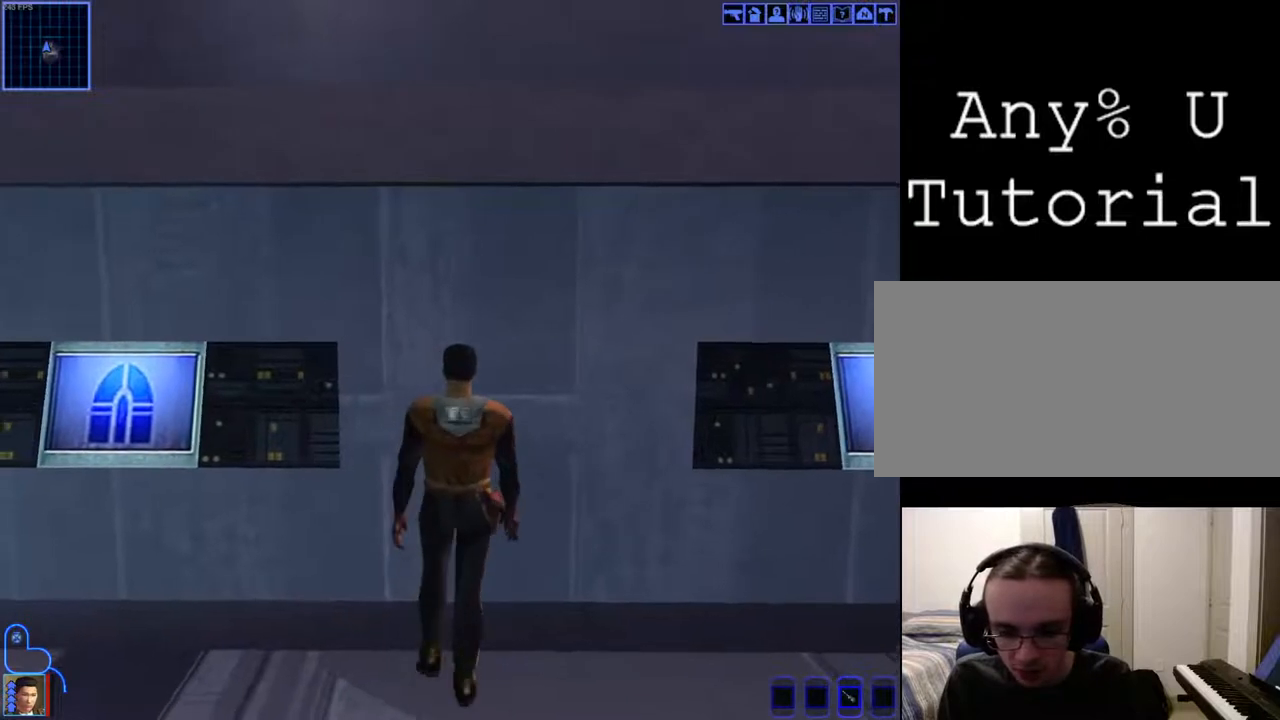
{"keys": ["b", "w"], "mouse": ["right"], "events": []}
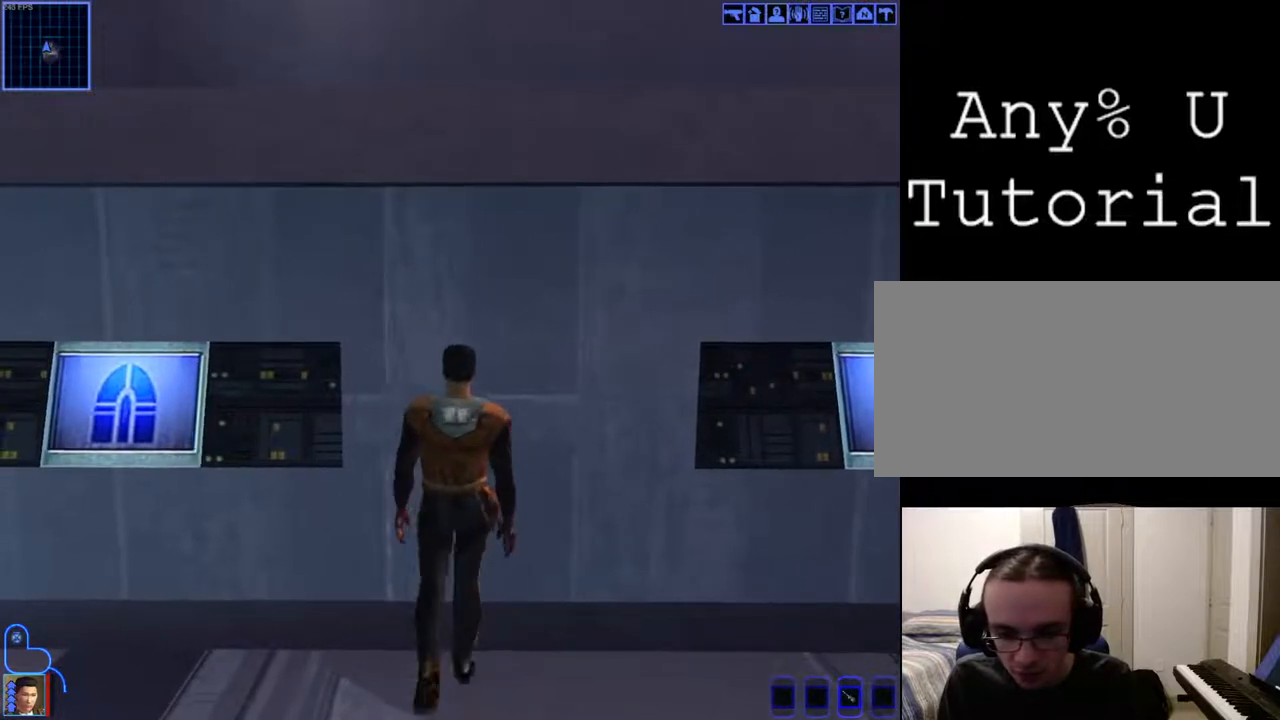
{"keys": ["b", "w"], "mouse": ["right"], "events": []}
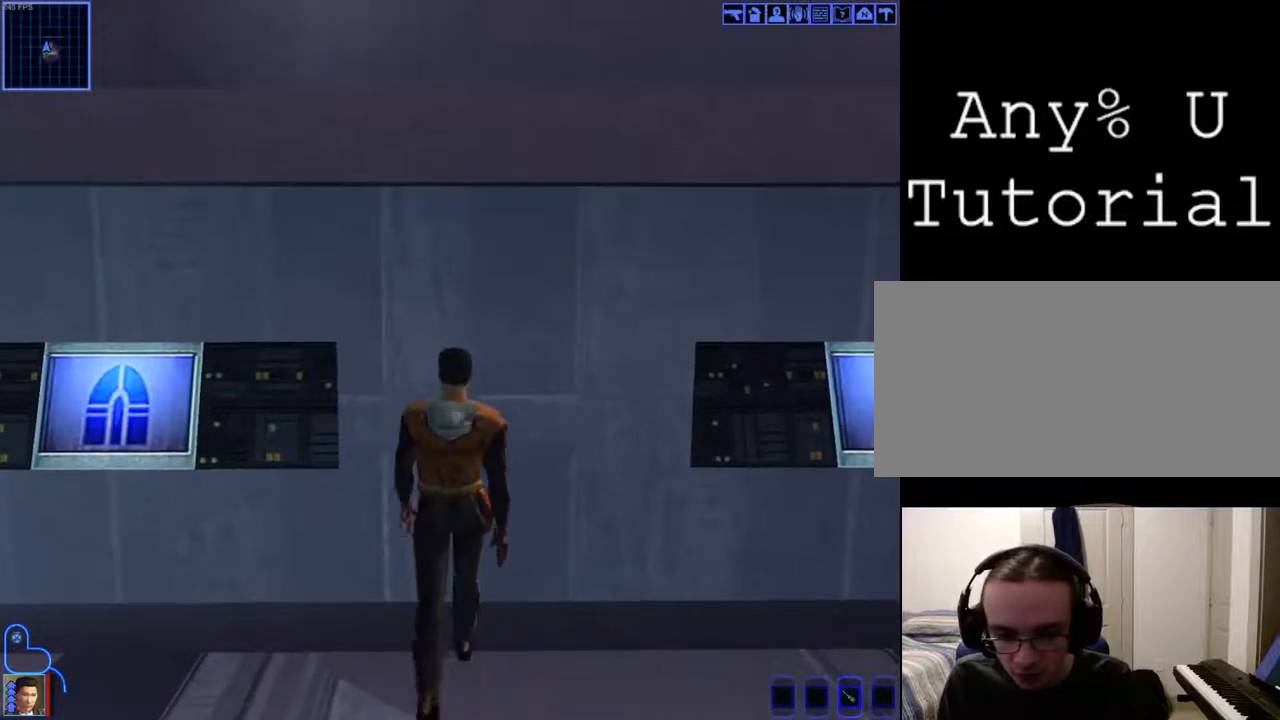
{"keys": ["b", "w"], "mouse": ["right"], "events": []}
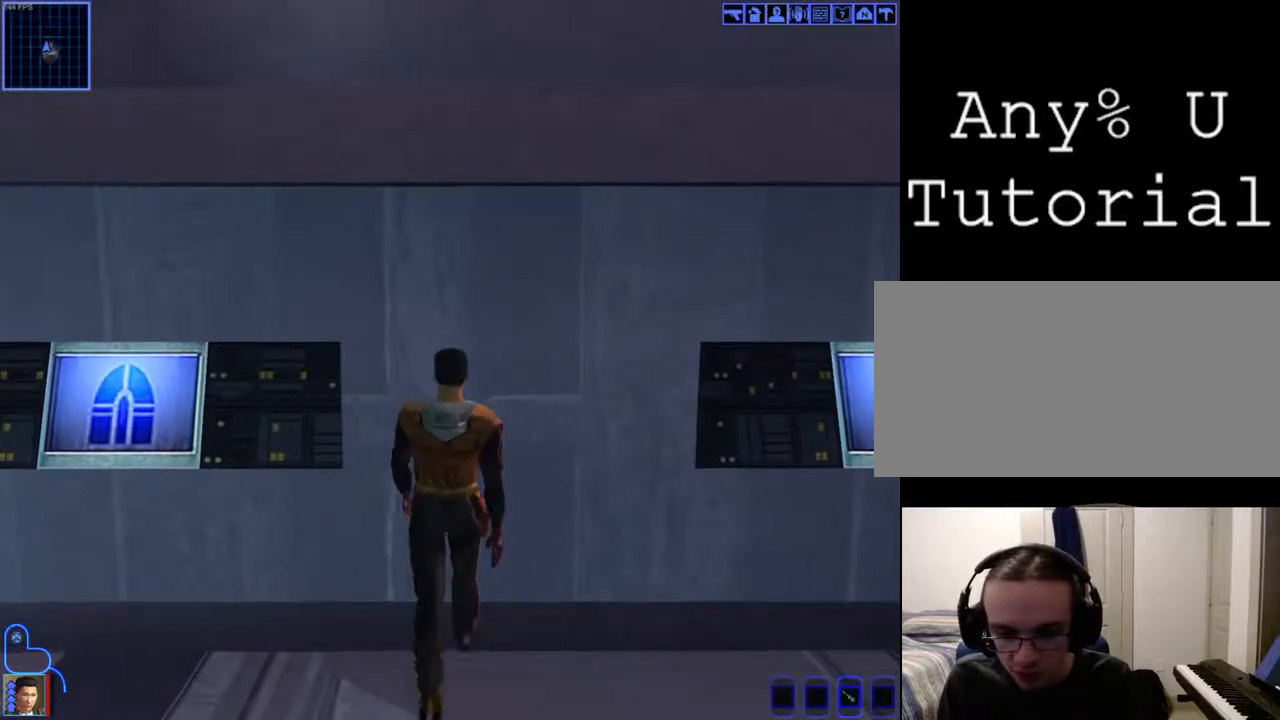
{"keys": ["b", "w"], "mouse": ["right"], "events": []}
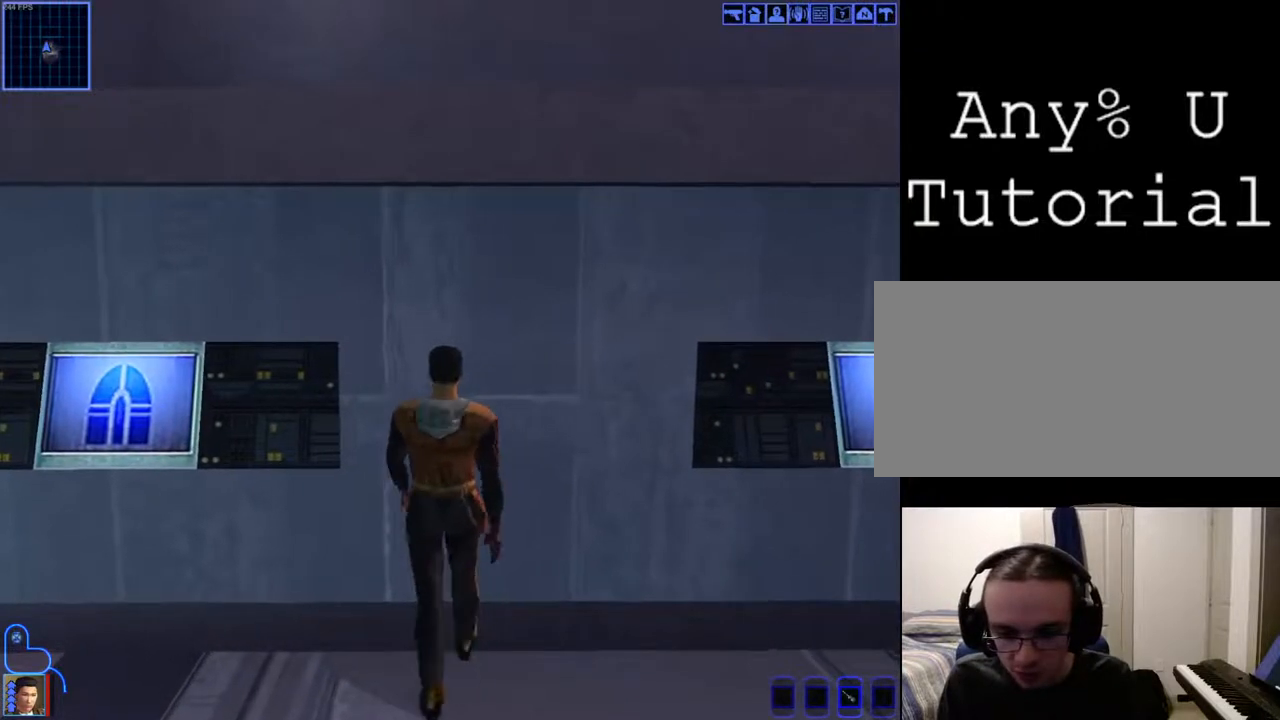
{"keys": ["b", "w"], "mouse": ["right"], "events": []}
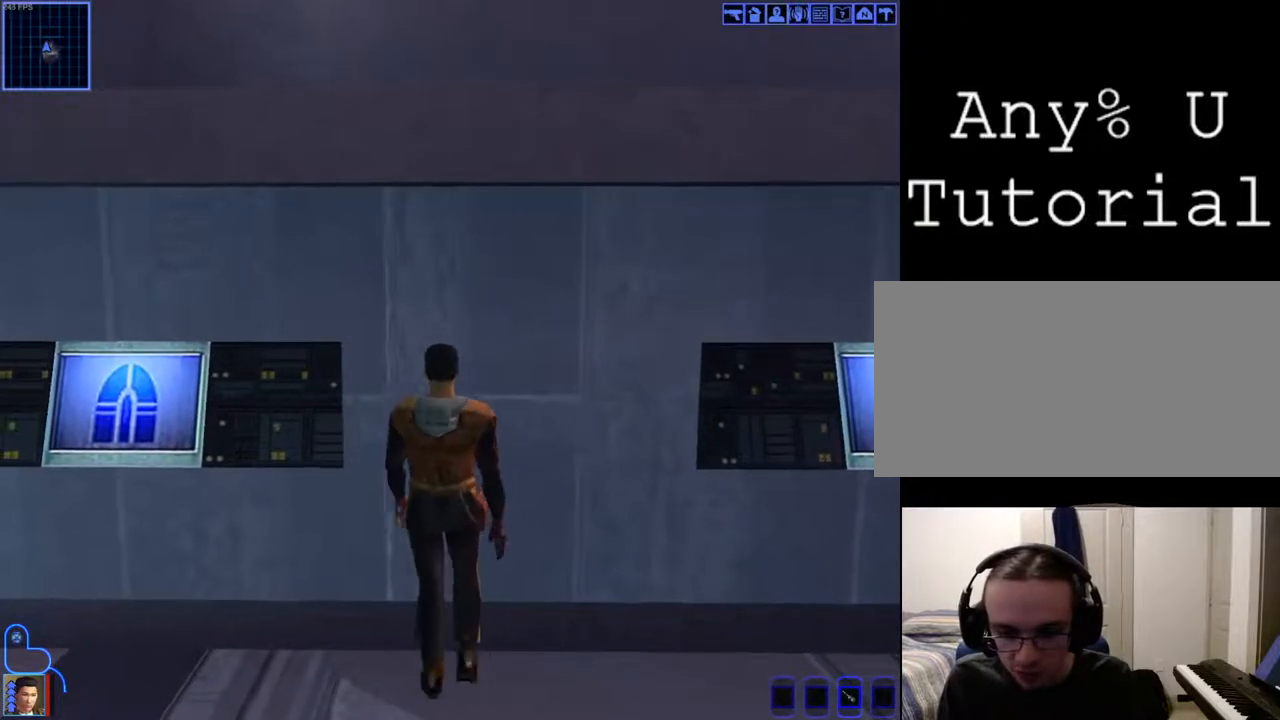
{"keys": ["b", "w"], "mouse": ["right"], "events": []}
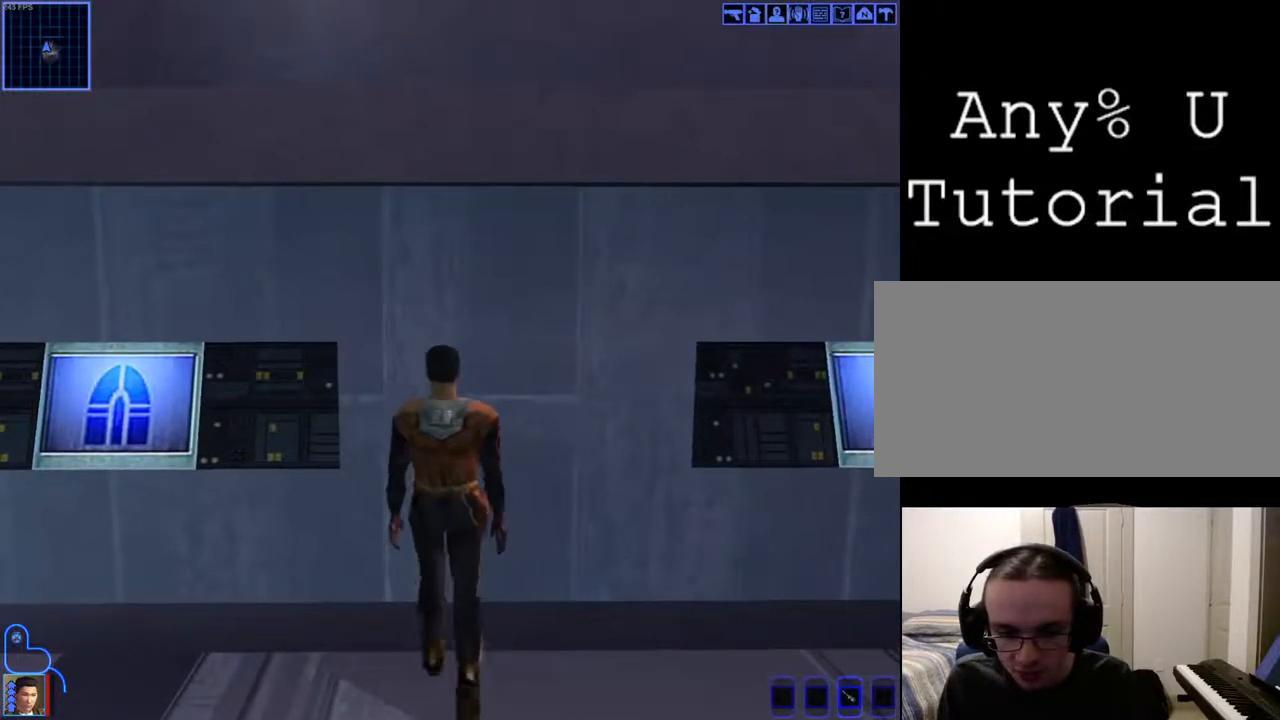
{"keys": ["b", "w"], "mouse": ["right"], "events": []}
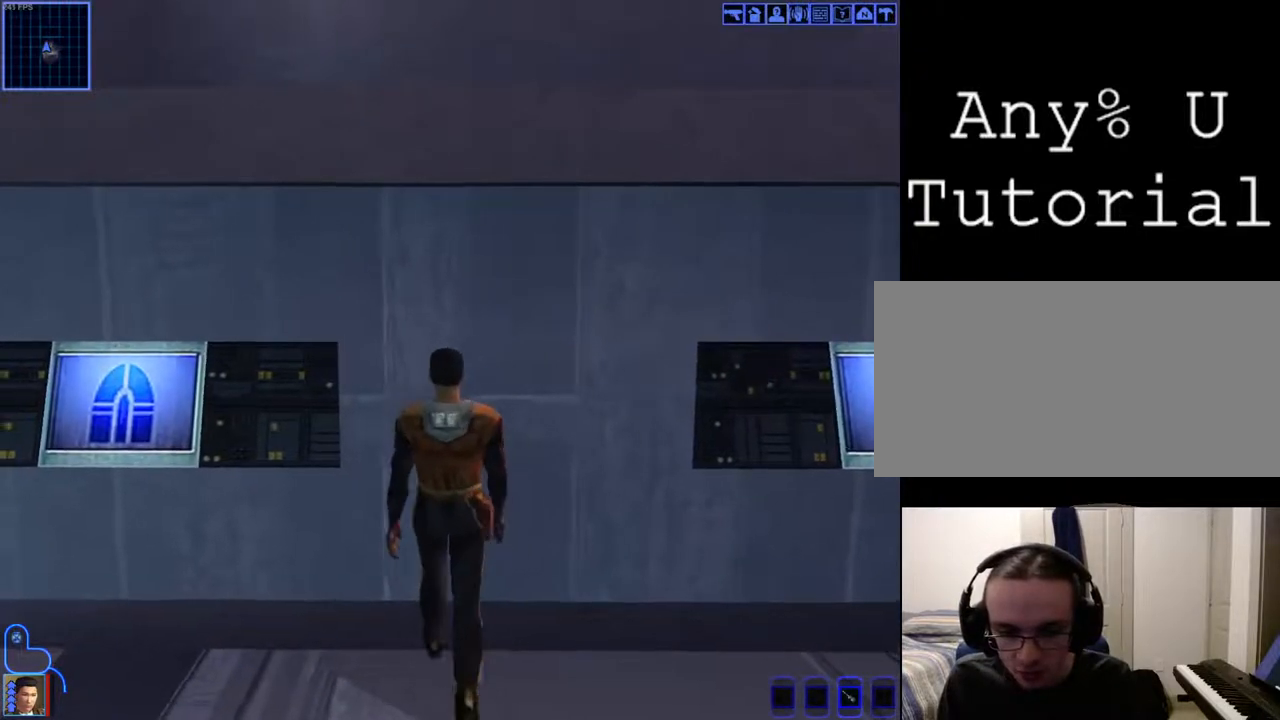
{"keys": ["b", "w"], "mouse": ["right"], "events": []}
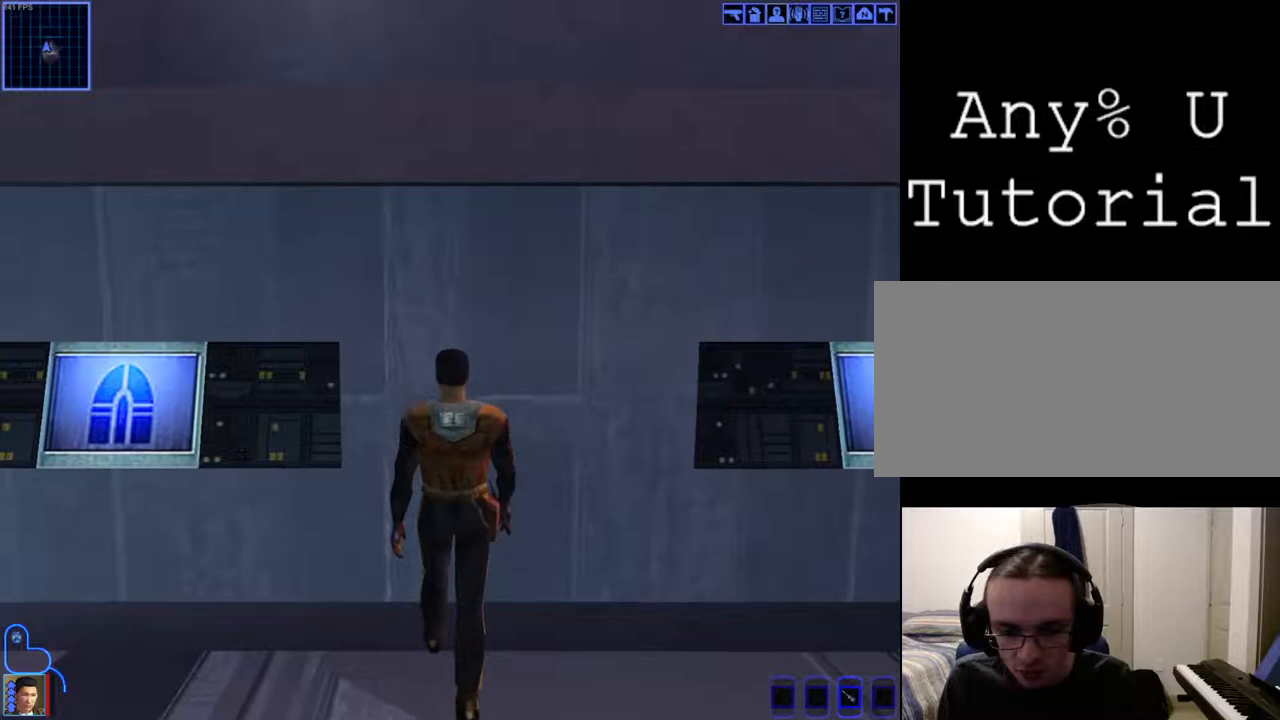
{"keys": ["b", "w"], "mouse": ["right"], "events": []}
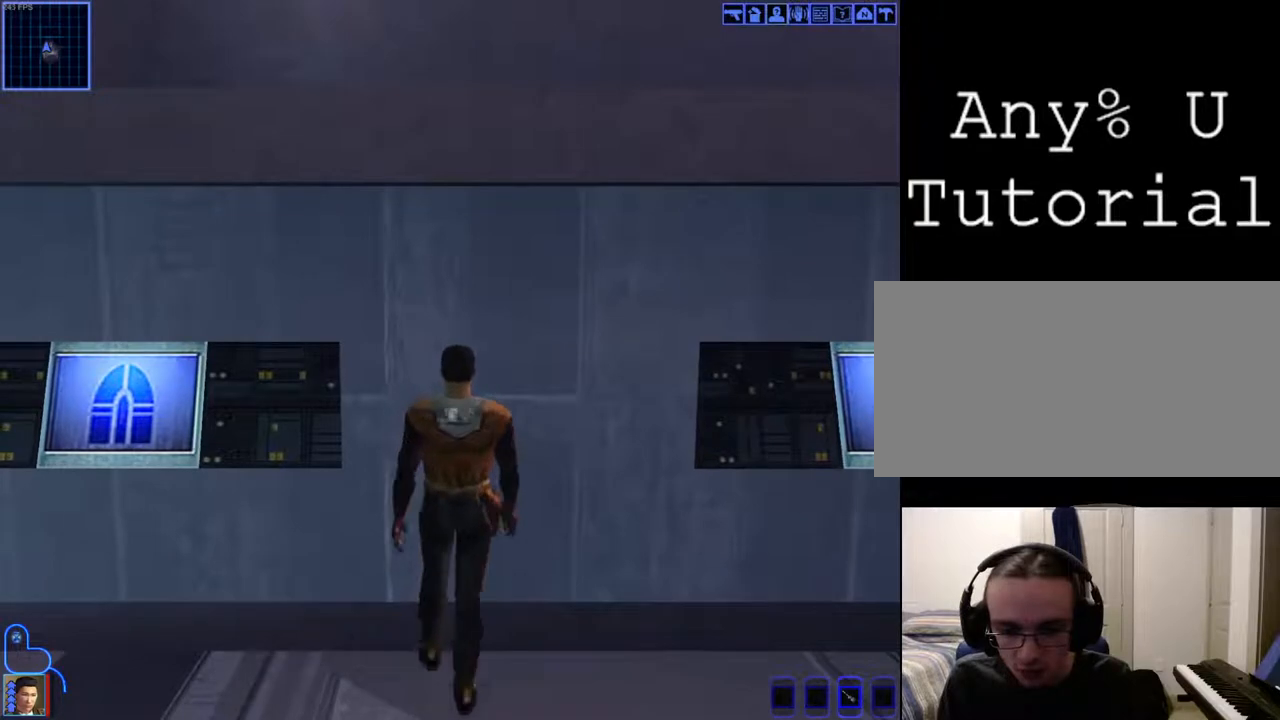
{"keys": ["b", "w"], "mouse": ["right"], "events": []}
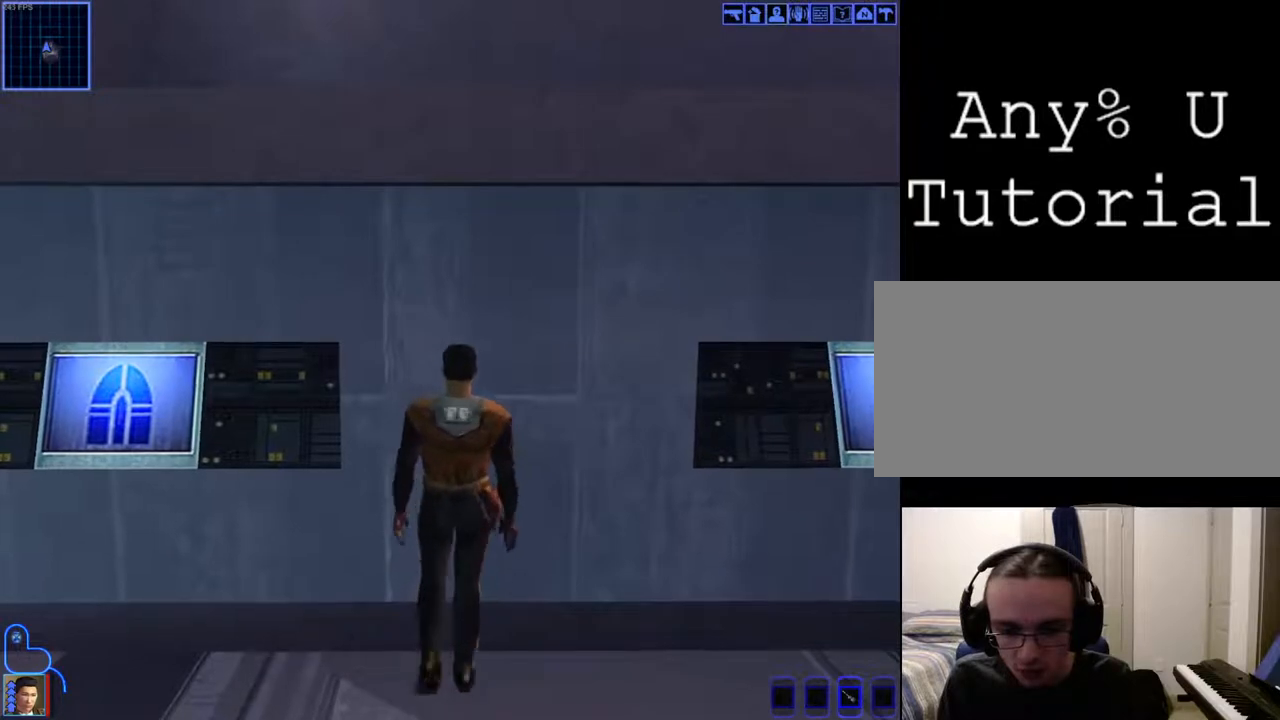
{"keys": ["b", "w"], "mouse": ["right"], "events": []}
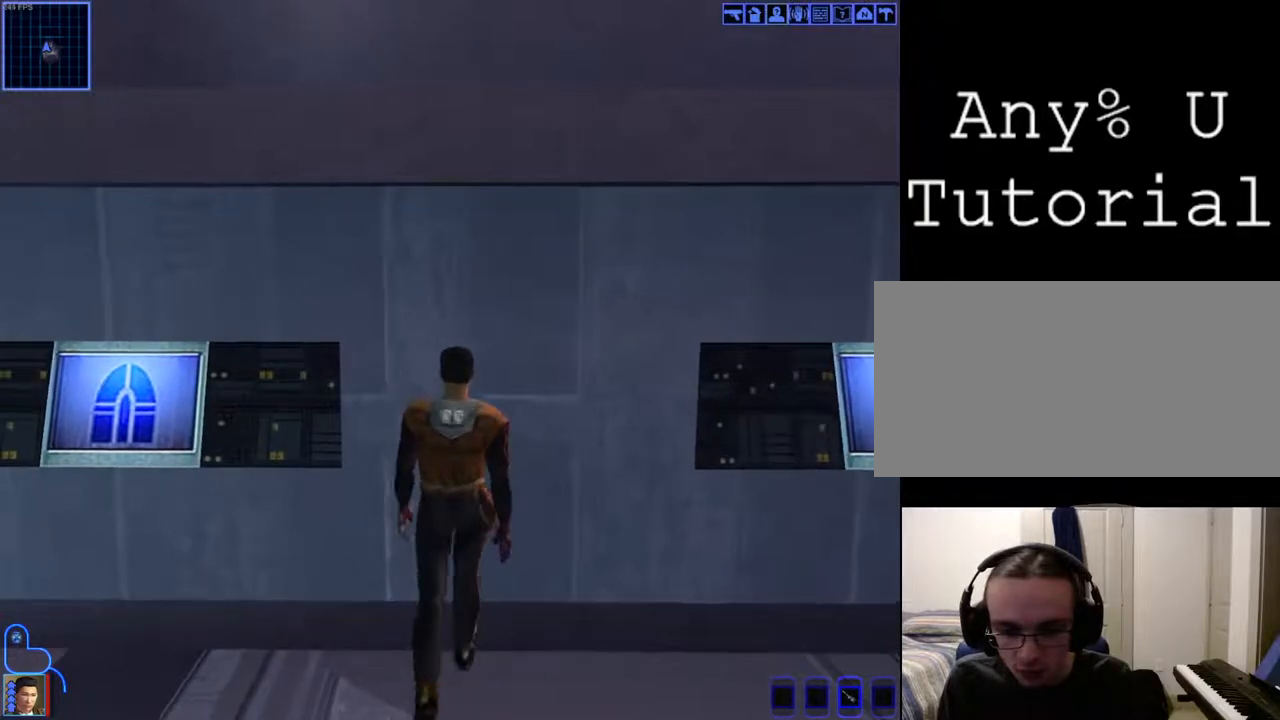
{"keys": ["b", "w"], "mouse": ["right"], "events": []}
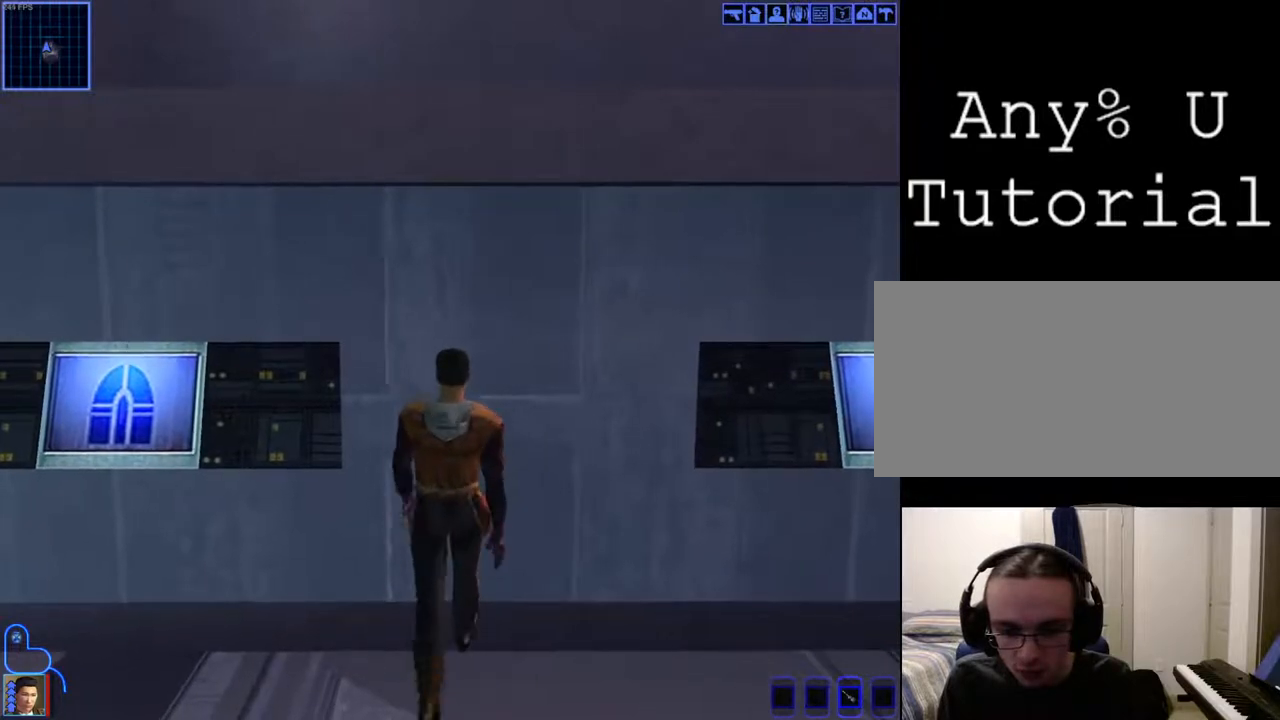
{"keys": ["b", "w"], "mouse": ["right"], "events": []}
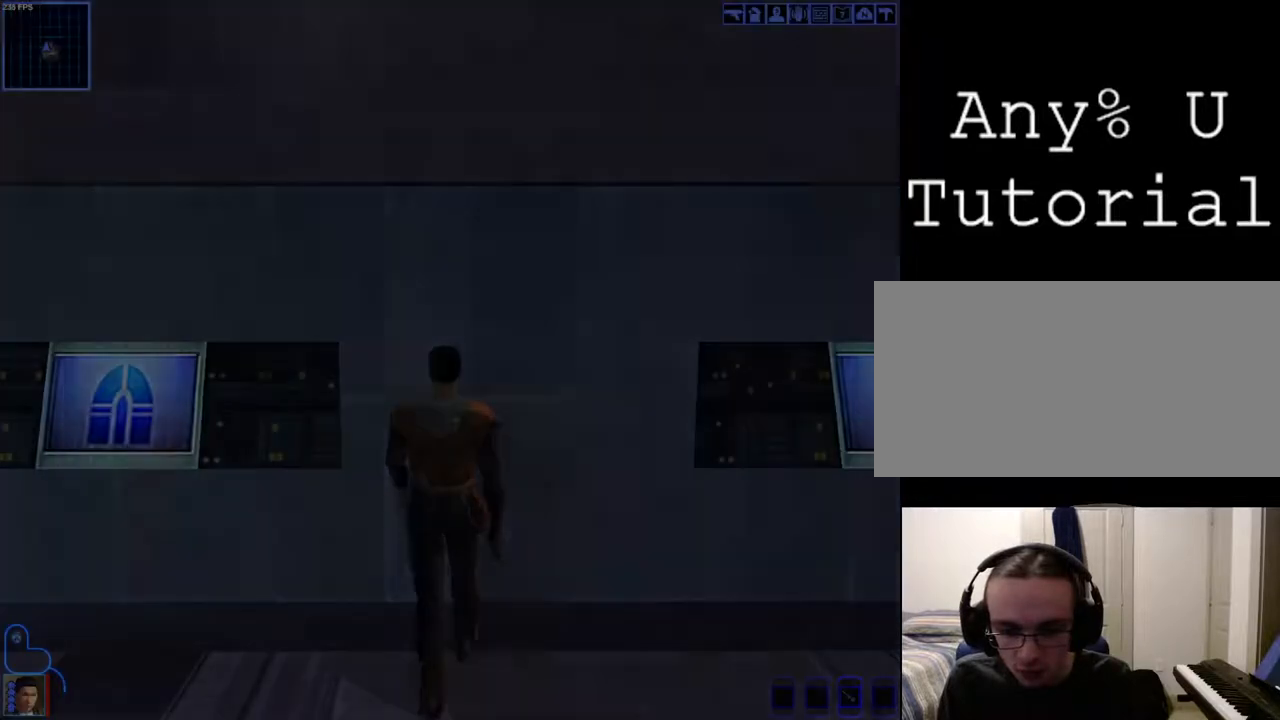
{"keys": [], "mouse": [], "events": [[367, "mouse_right", "up"], [400, "b", "up"], [433, "w", "up"]]}
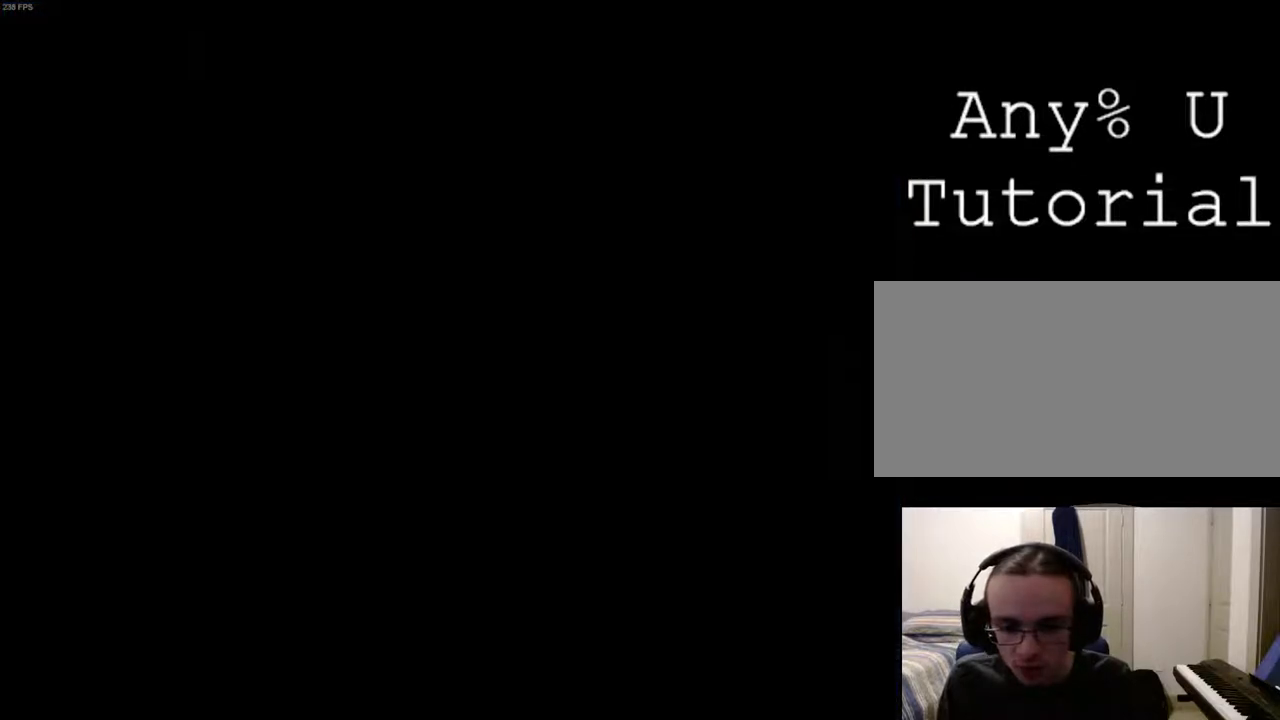
{"keys": [], "mouse": [], "events": []}
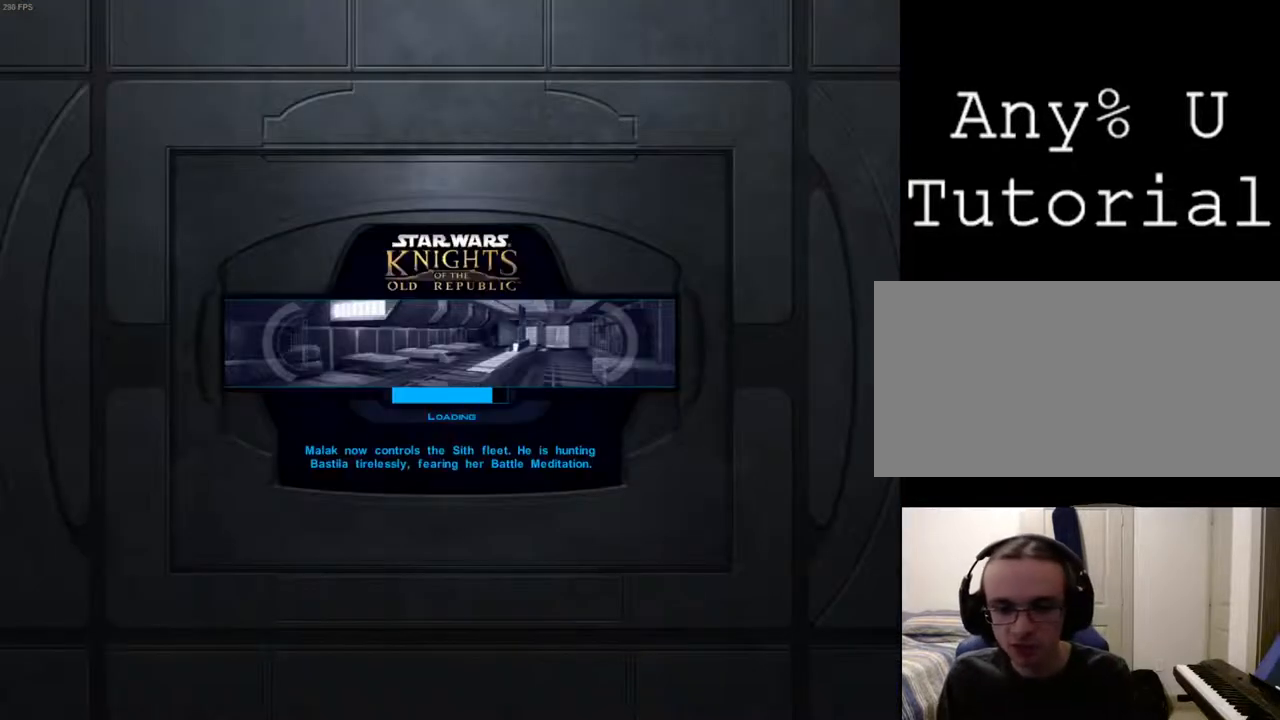
{"keys": [], "mouse": [], "events": []}
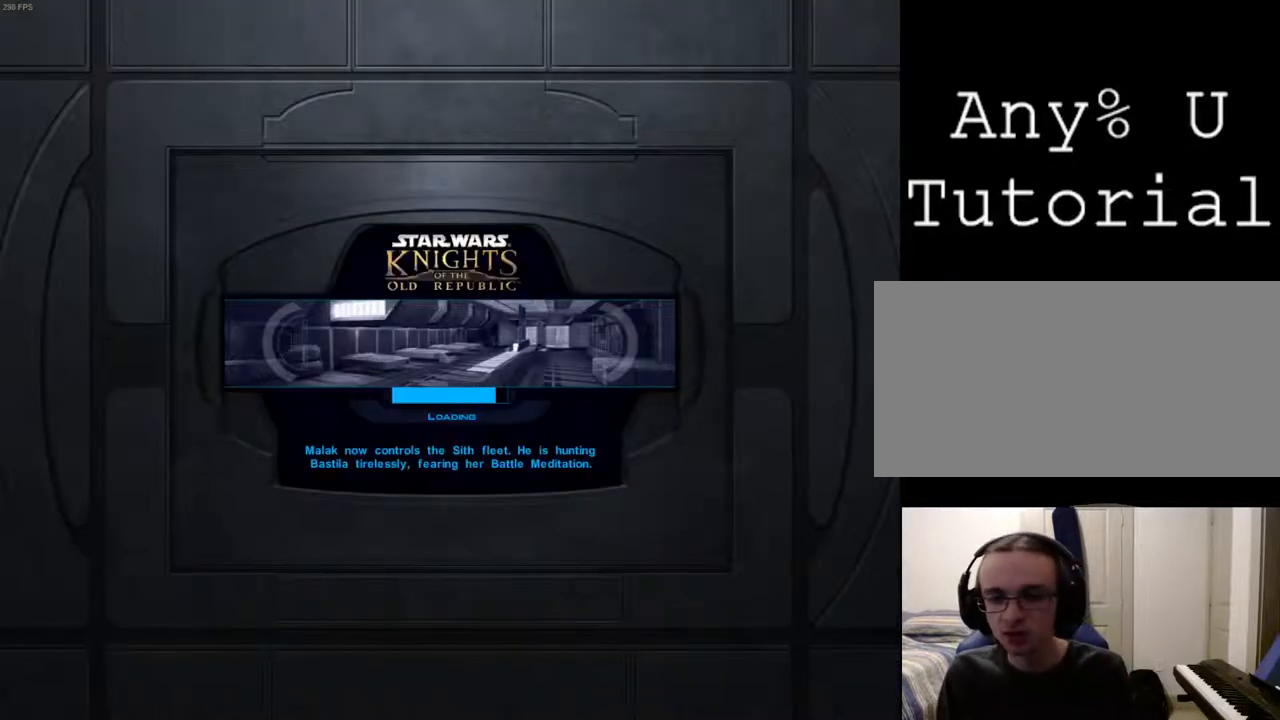
{"keys": [], "mouse": [], "events": []}
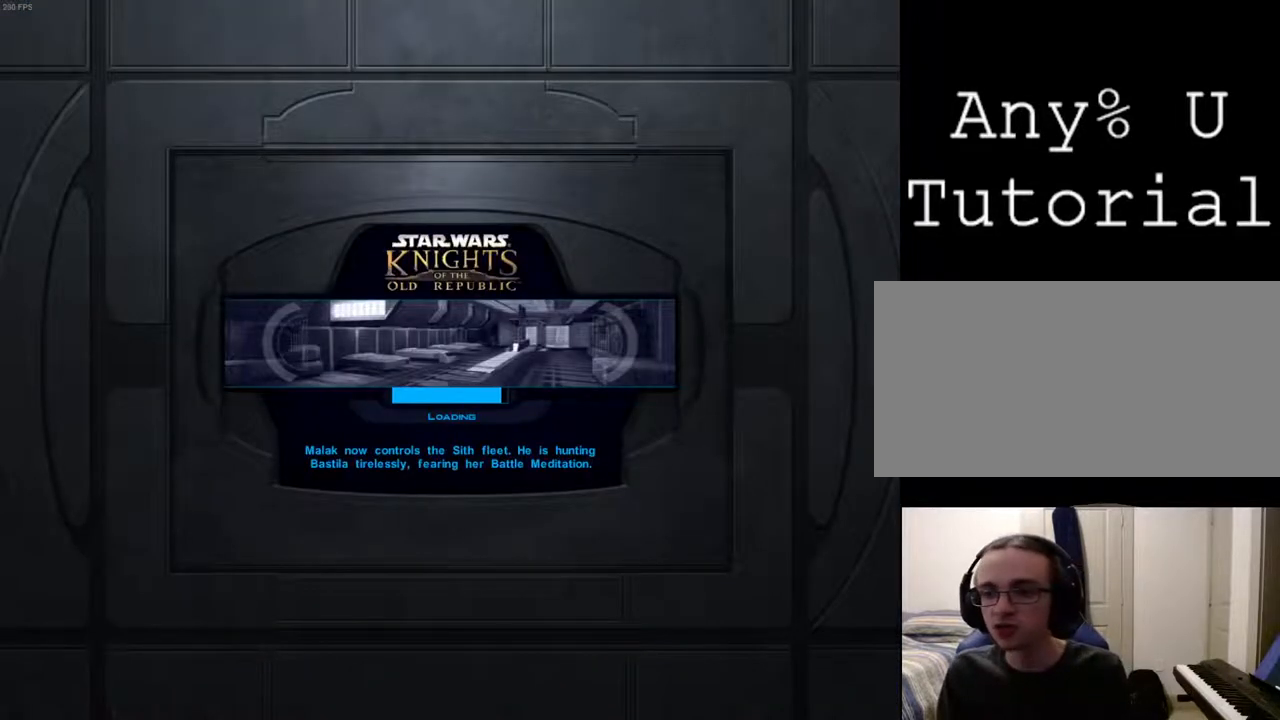
{"keys": [], "mouse": [], "events": []}
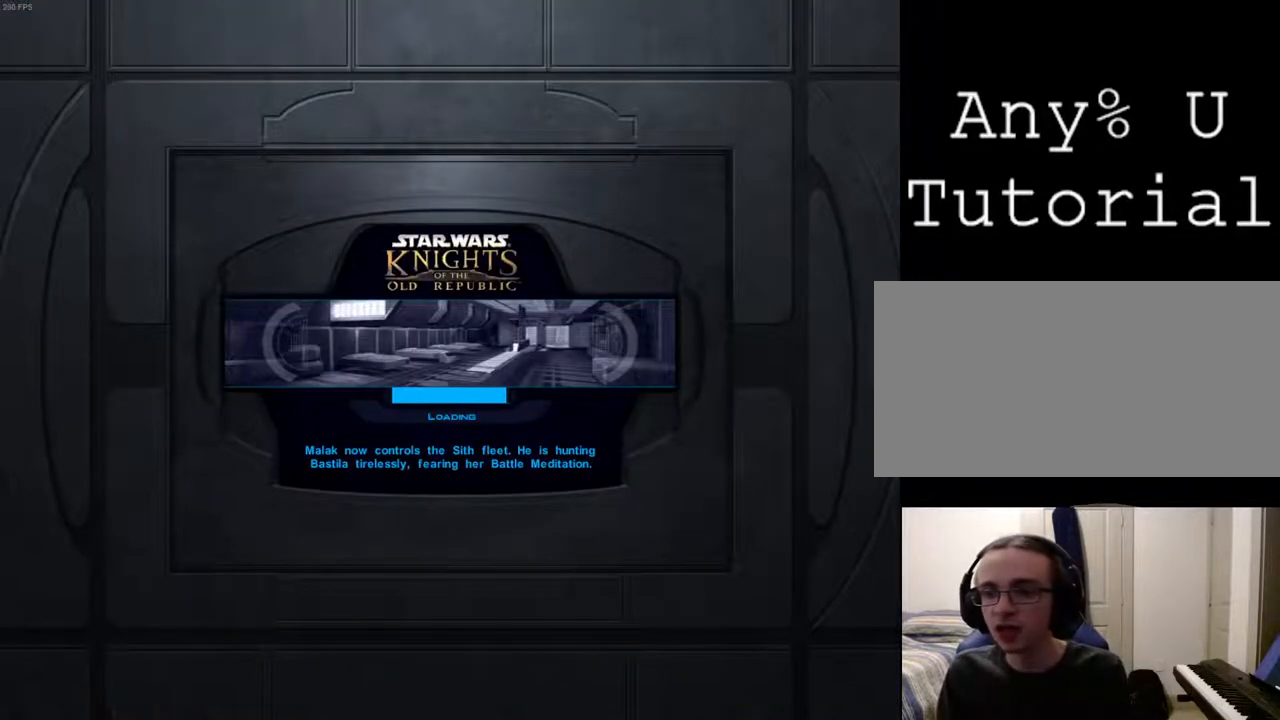
{"keys": [], "mouse": ["left"], "events": [[367, "mouse_left", "down"], [400, "mouse_left", "up"], [500, "mouse_left", "down"]]}
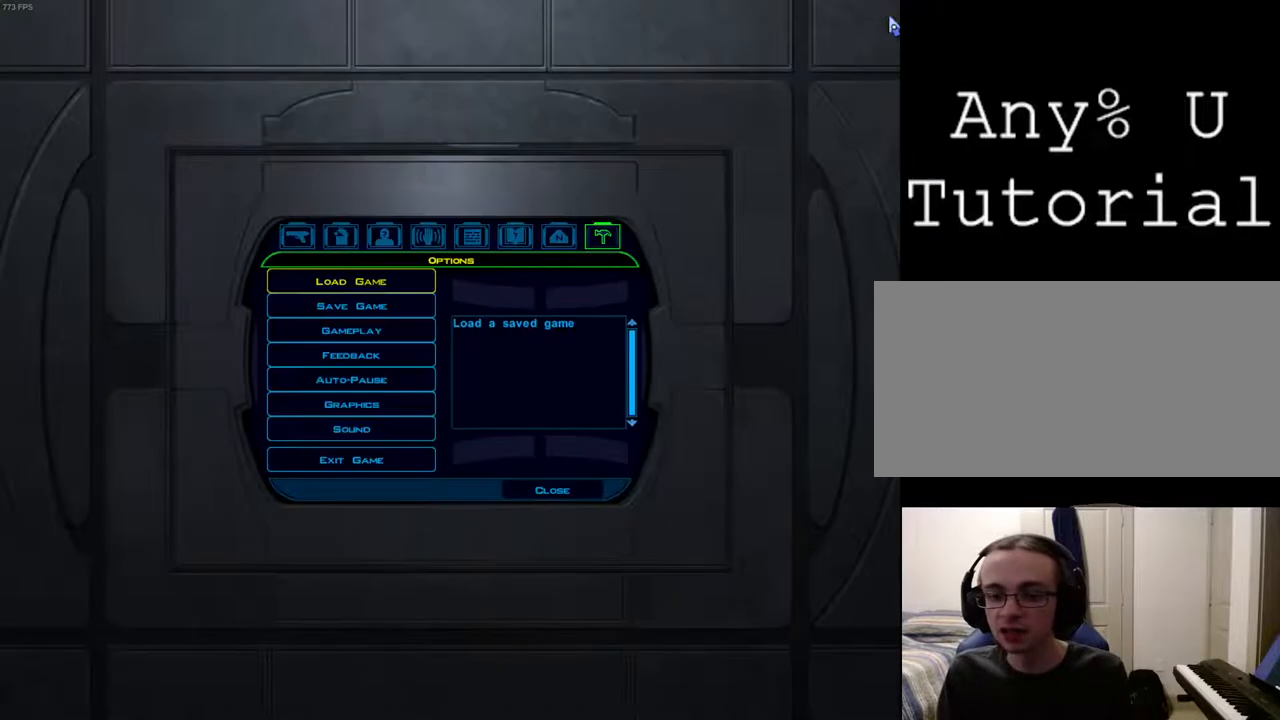
{"keys": [], "mouse": [], "events": [[33, "mouse_left", "up"]]}